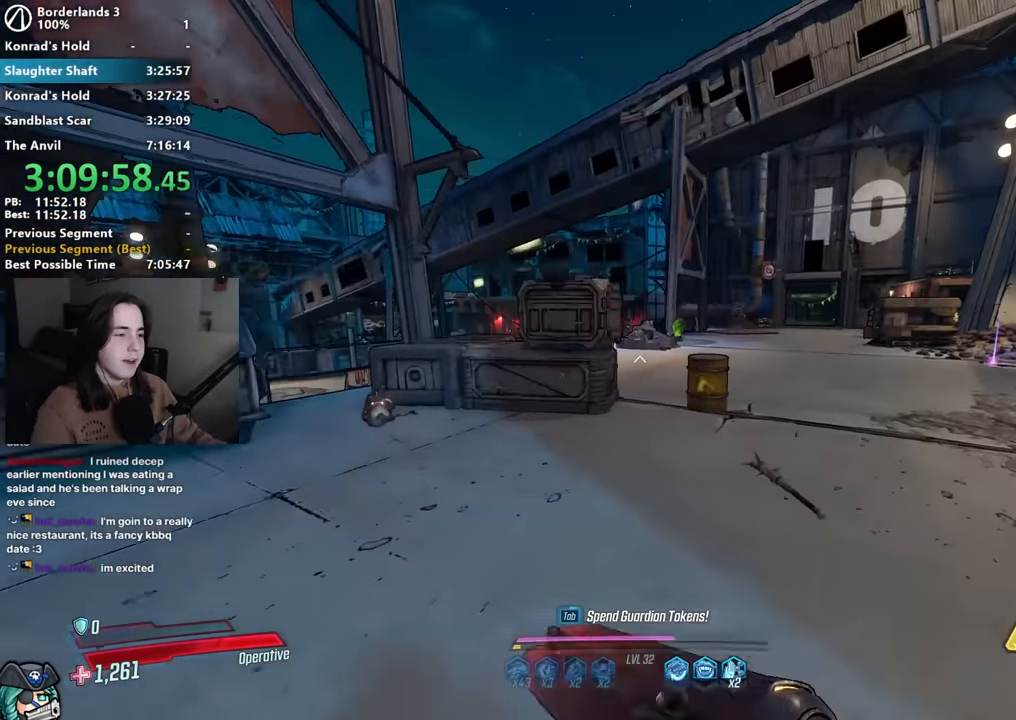
Gameplay with keyboard and mouse; each line is a JSON object with the keys and mouse buttons held at the frame after it. "events" lists presses ("down") and releases ("up") of "1", "2", "3", "4", "5", "a", "alt", "b", "c", "caps_lock", "ctrl", "d", "down", "e", "f", "f1", "f2", "g", "left", "q", "r", "return", "right", "s", "shift", "space", "t", "tab", "up", "v", "w", "x", "z", "mouse_left", "mouse_middle", "mouse_right", "mouse_mb4", "mouse_mb5", "mouse_wheel_up" and "mouse_wheel_down" between this image and that frame as [ms after this image, input, new state], when the widget could be followed in between. "mouse_left", "mouse_middle", "mouse_right", "mouse_mb4", "mouse_mb5", "mouse_wheel_up", "mouse_wheel_down" = the "left", "middle", "right", "mb4", "mb5", "wheel_up", "wheel_down" buttons of the "mouse" list. No other keys are recorded. Not read: mouse_move.
{"keys": ["d", "w"], "mouse": [], "events": [[33, "d", "up"], [33, "space", "down"], [83, "space", "up"], [233, "w", "up"], [367, "d", "down"], [367, "w", "down"]]}
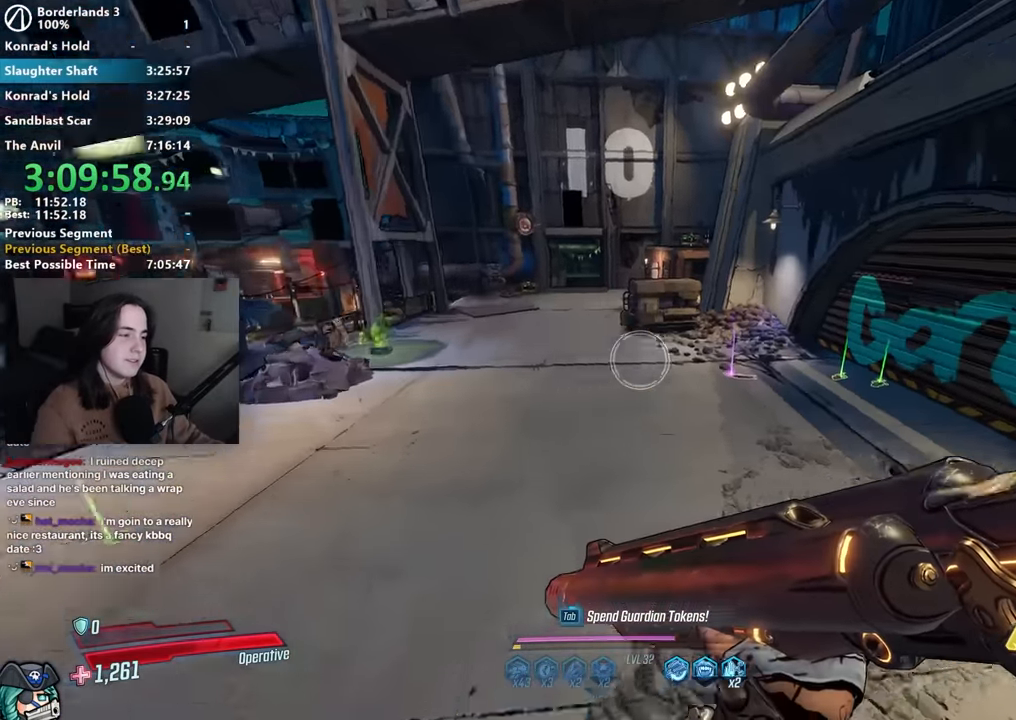
{"keys": [], "mouse": [], "events": [[383, "d", "up"], [433, "w", "up"]]}
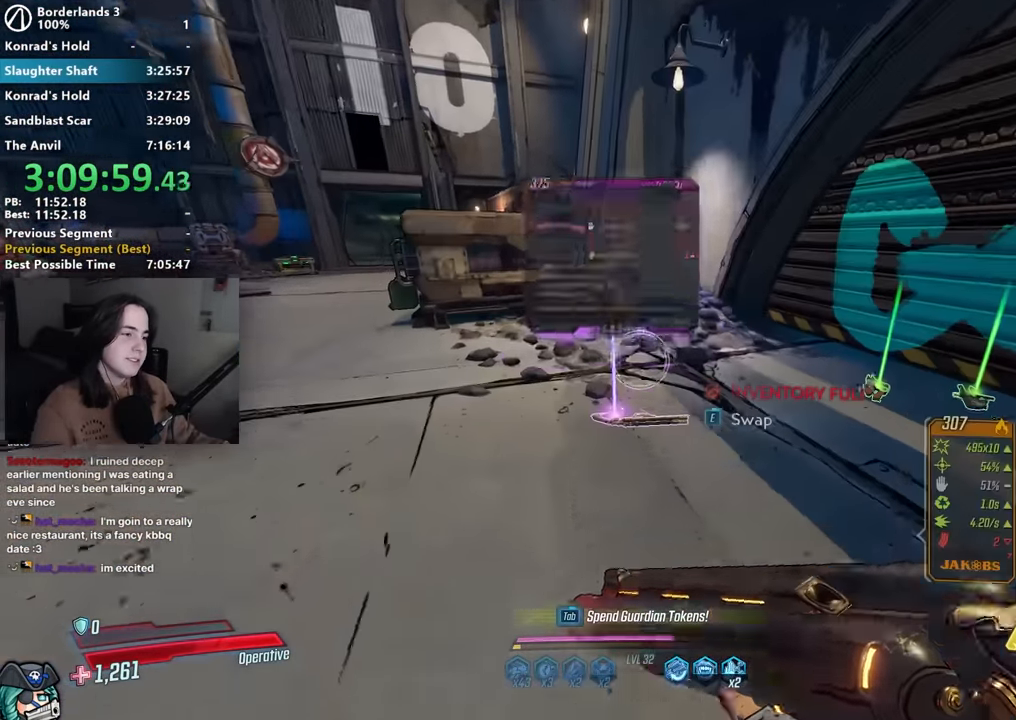
{"keys": [], "mouse": [], "events": [[117, "s", "down"], [217, "s", "up"]]}
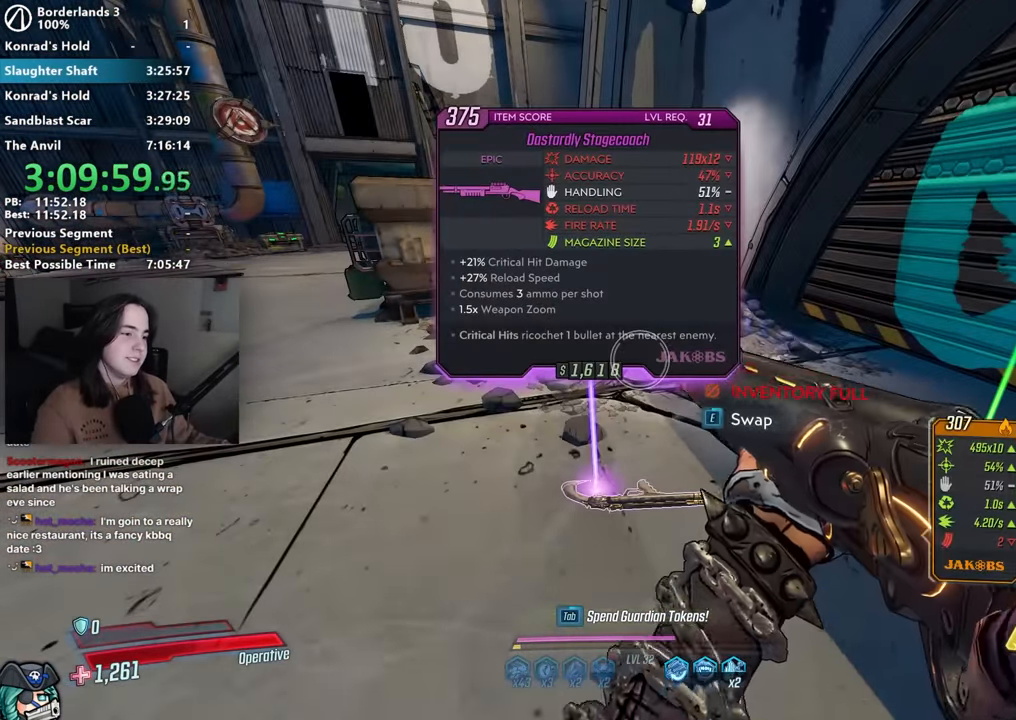
{"keys": [], "mouse": [], "events": []}
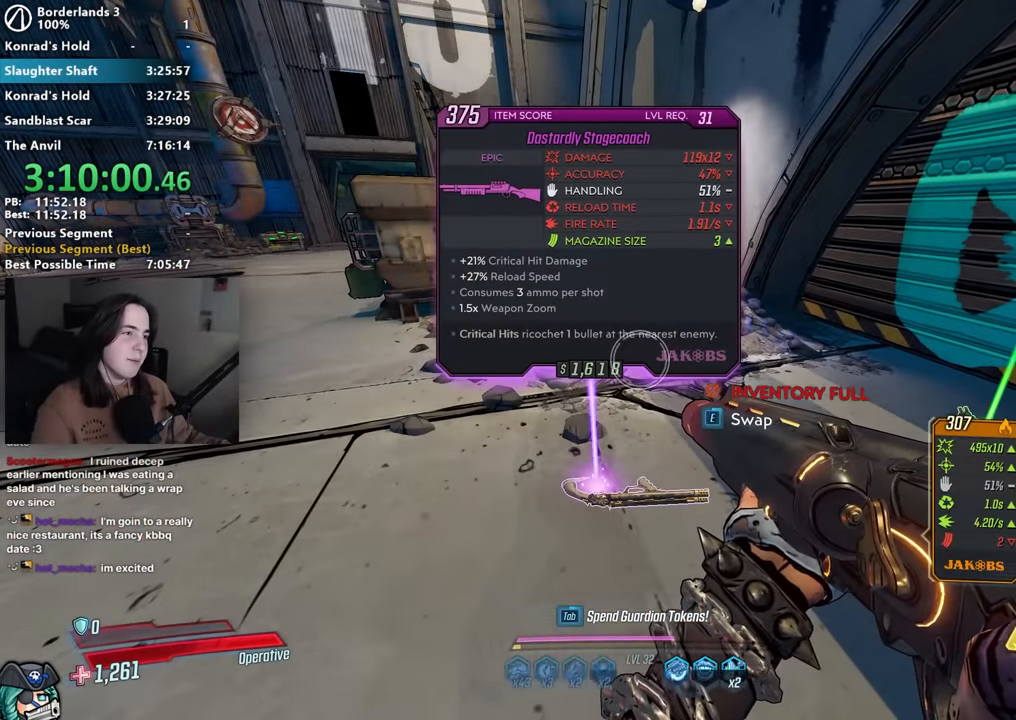
{"keys": ["a", "shift", "w"], "mouse": [], "events": [[300, "e", "down"], [333, "e", "up"], [383, "w", "down"], [433, "a", "down"], [433, "shift", "down"]]}
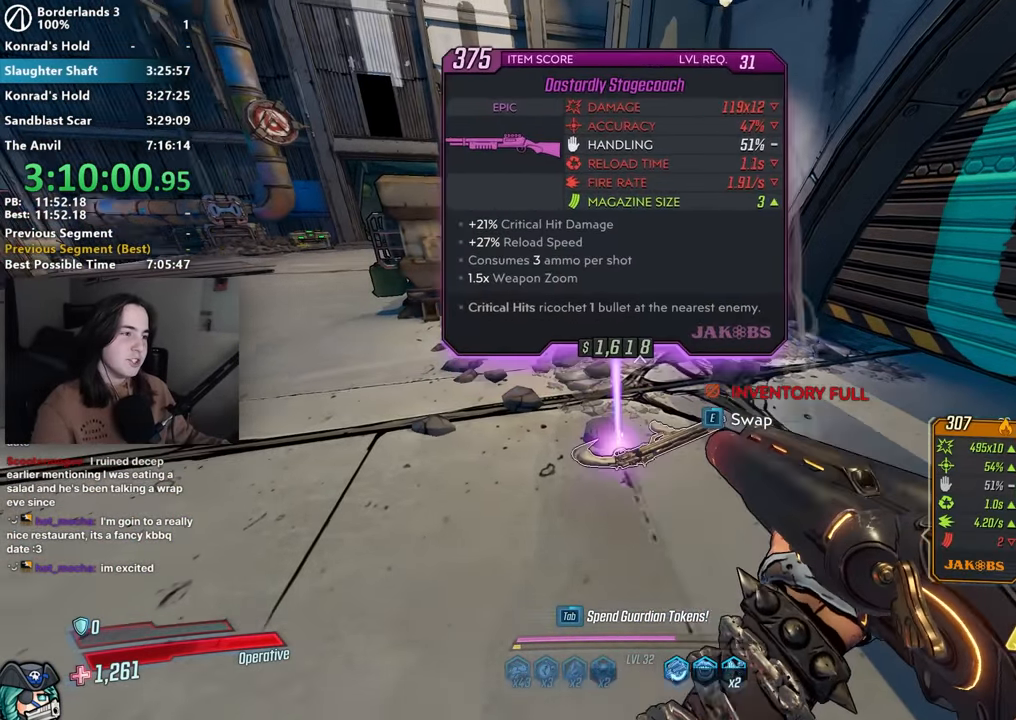
{"keys": ["a", "w"], "mouse": [], "events": [[83, "a", "up"], [83, "shift", "up"], [400, "a", "down"]]}
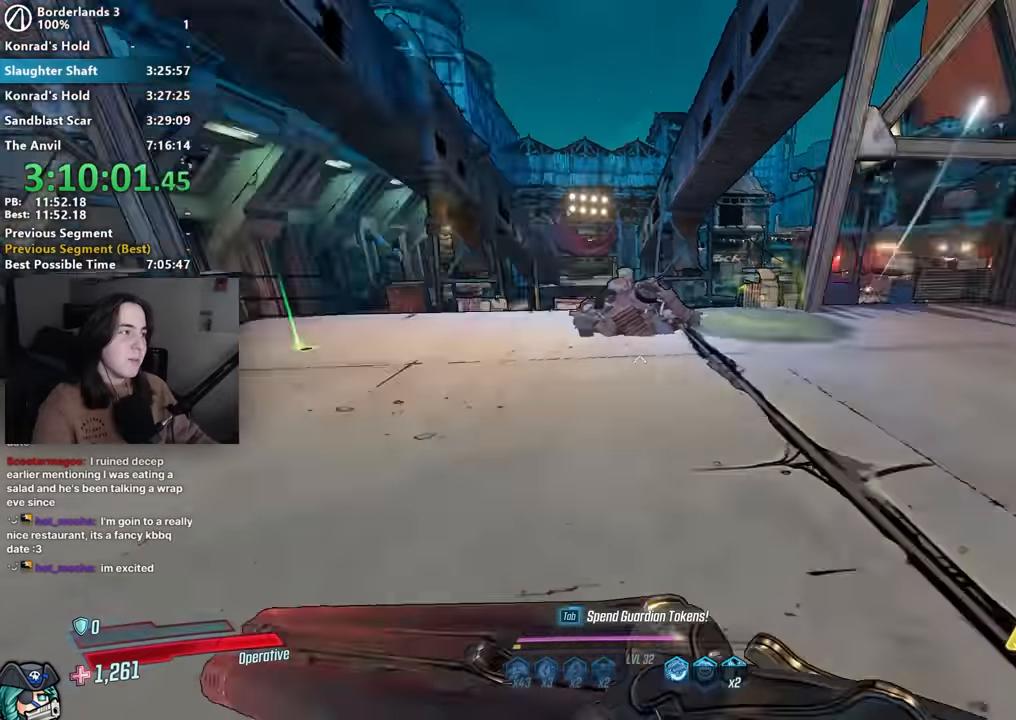
{"keys": ["w"], "mouse": [], "events": [[134, "a", "up"], [284, "a", "down"], [367, "a", "up"]]}
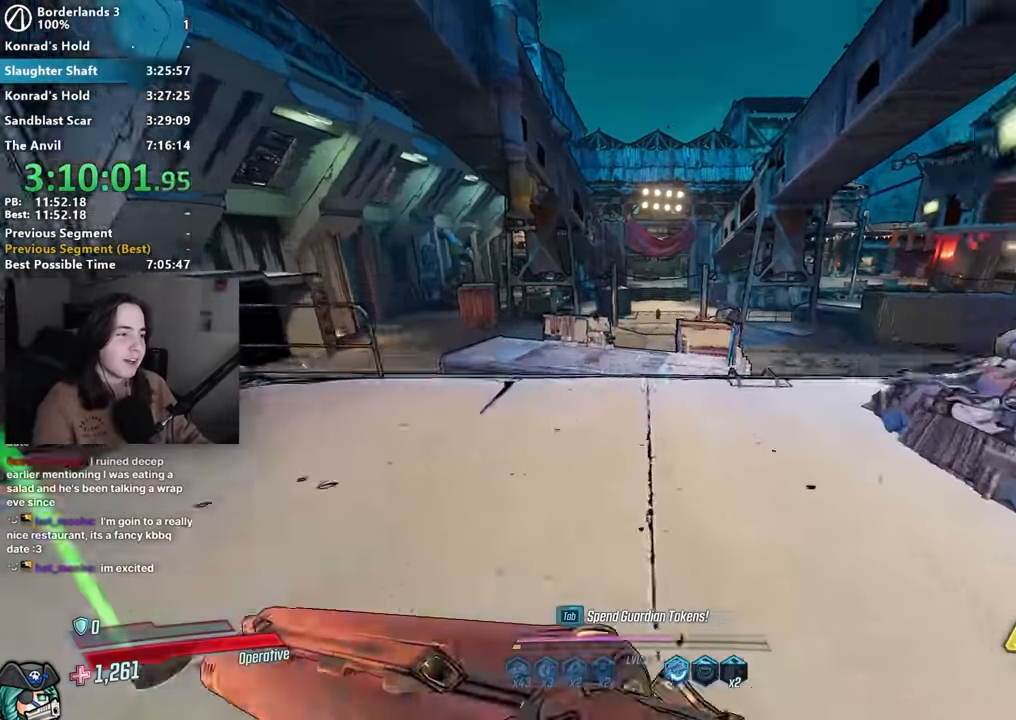
{"keys": ["d"], "mouse": [], "events": [[334, "d", "down"], [384, "w", "up"]]}
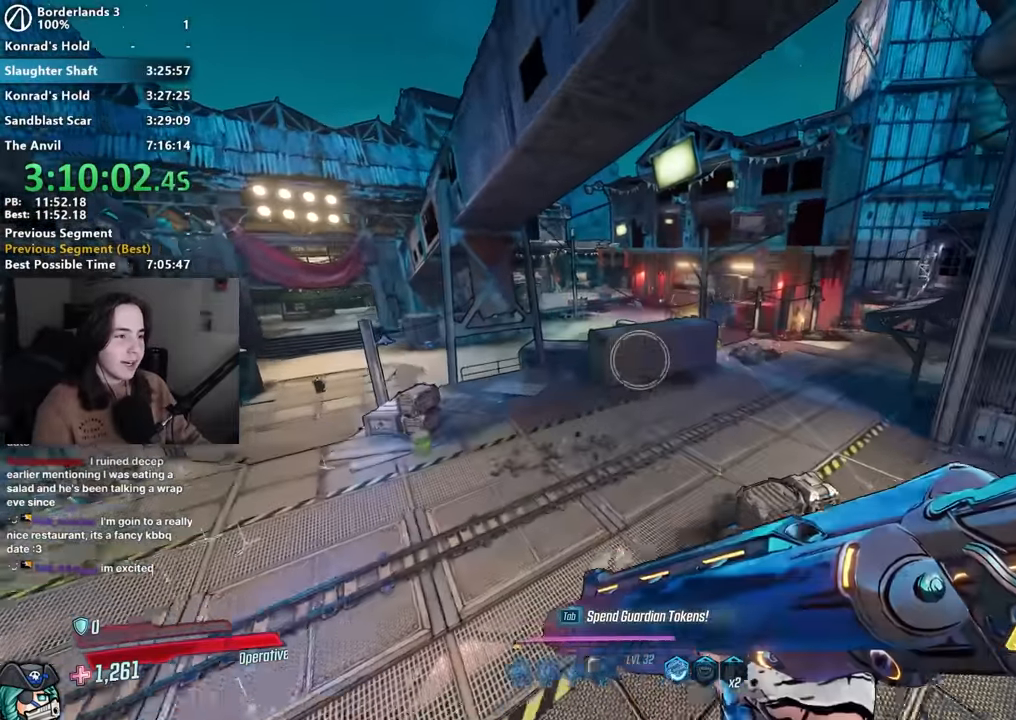
{"keys": [], "mouse": ["right"], "events": [[317, "d", "up"], [317, "mouse_right", "down"]]}
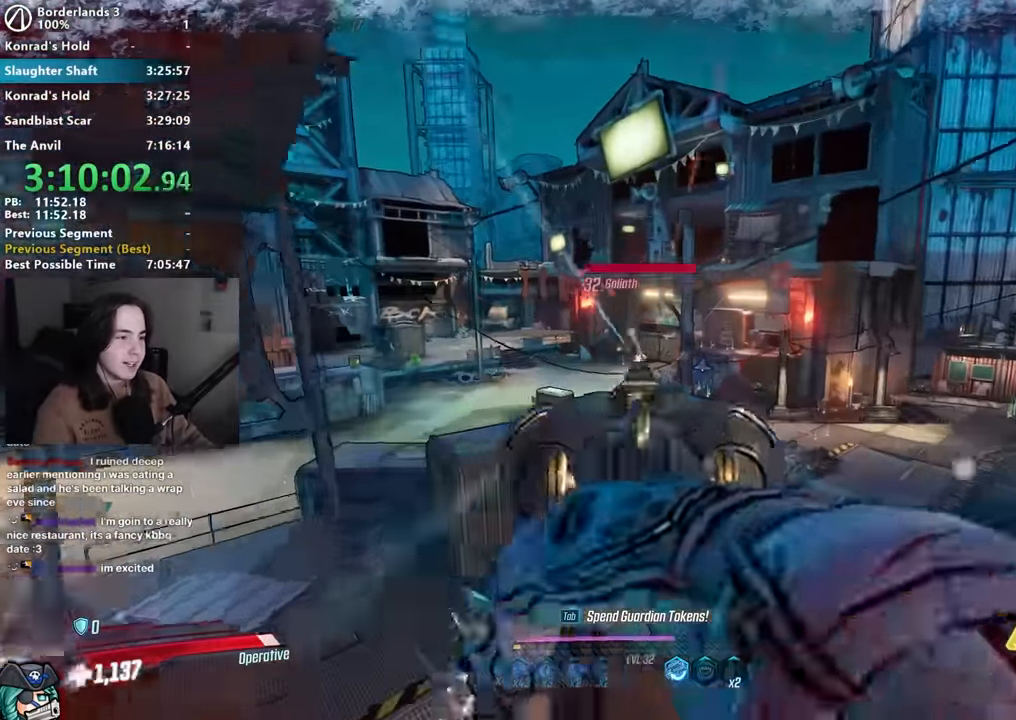
{"keys": ["d"], "mouse": [], "events": [[100, "1", "down"], [100, "3", "down"], [100, "mouse_left", "down"], [134, "1", "up"], [134, "mouse_right", "up"], [184, "3", "up"], [184, "mouse_left", "up"], [317, "d", "down"]]}
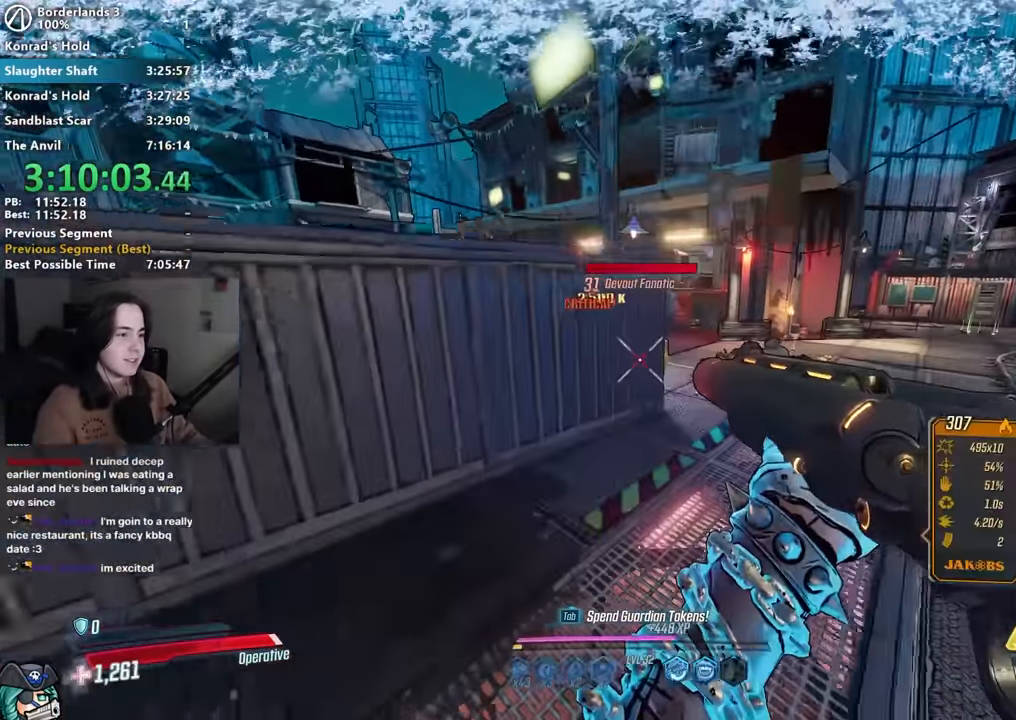
{"keys": [], "mouse": [], "events": [[67, "d", "up"], [334, "d", "down"], [434, "d", "up"]]}
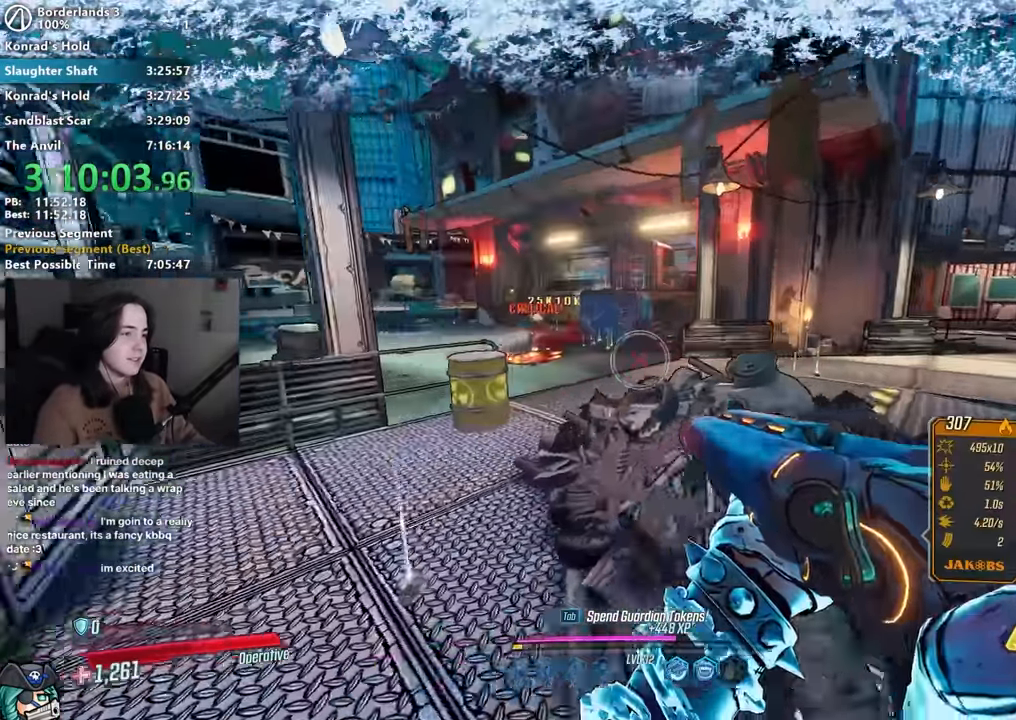
{"keys": ["1", "3", "w"], "mouse": ["left", "right"], "events": [[34, "w", "down"], [167, "mouse_right", "down"], [400, "mouse_left", "down"], [434, "3", "down"], [450, "1", "down"]]}
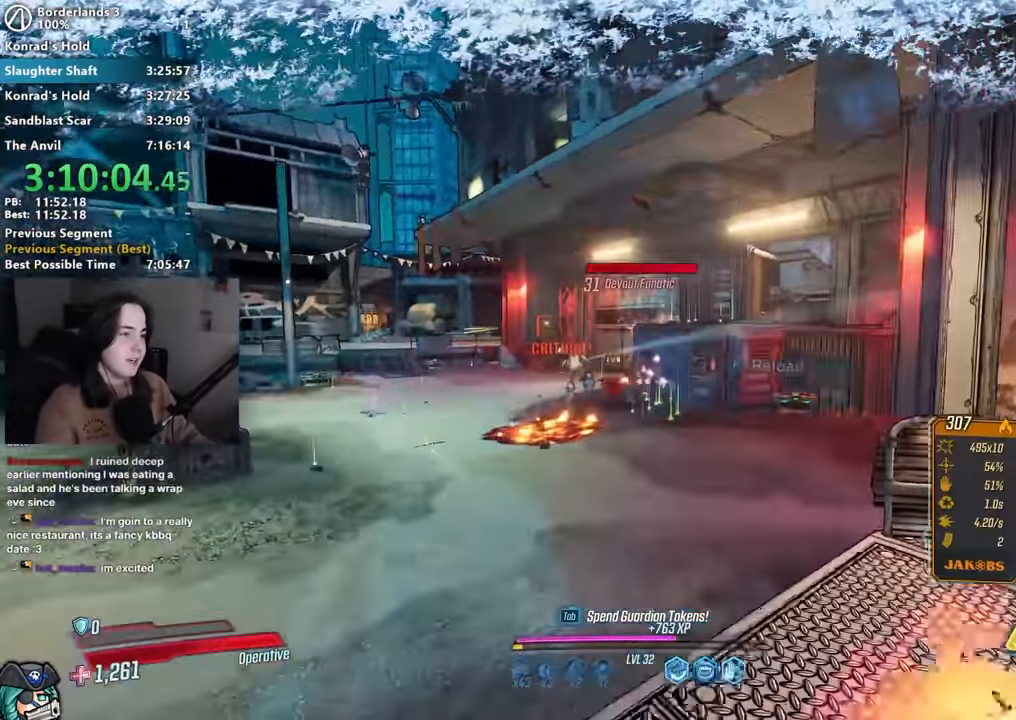
{"keys": [], "mouse": ["right"], "events": [[34, "1", "up"], [34, "mouse_left", "up"], [34, "mouse_right", "up"], [84, "3", "up"], [134, "w", "up"], [367, "w", "down"], [467, "mouse_right", "down"], [467, "w", "up"]]}
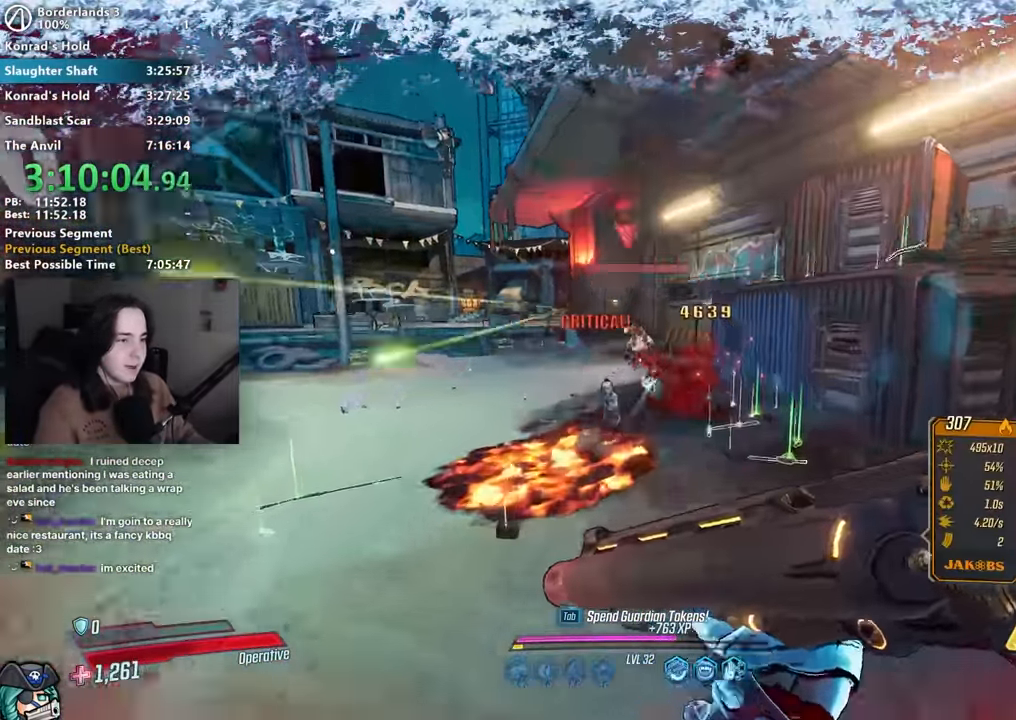
{"keys": ["1", "3"], "mouse": ["left", "right"], "events": [[184, "mouse_left", "down"], [234, "1", "down"], [234, "3", "down"], [284, "1", "up"], [334, "3", "up"], [434, "1", "down"], [467, "3", "down"]]}
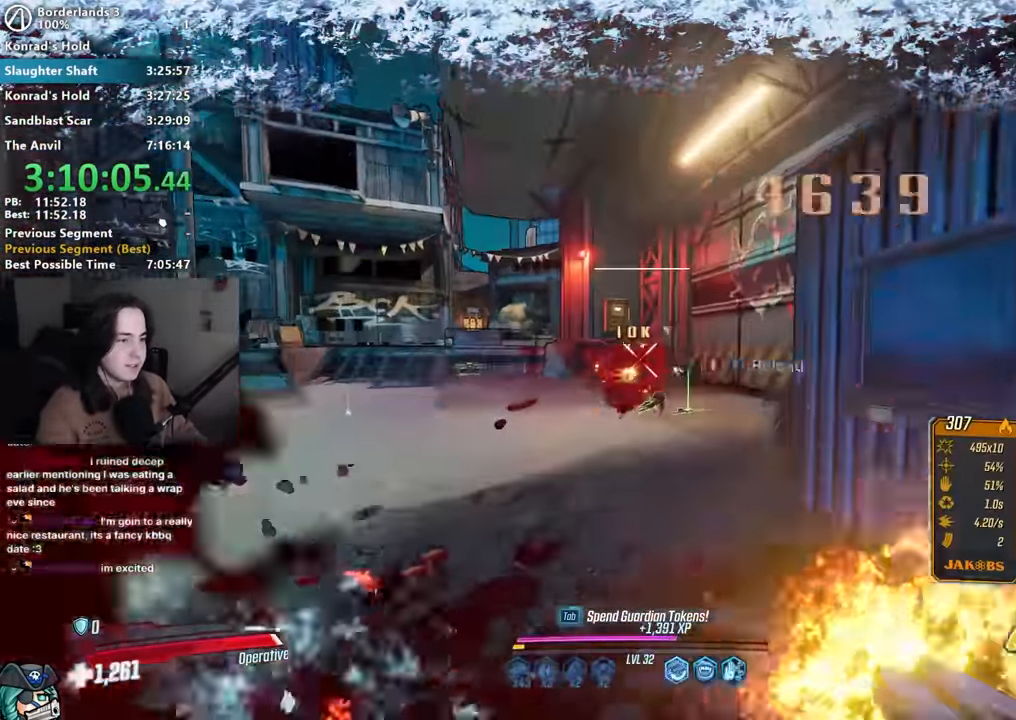
{"keys": ["a", "s"], "mouse": [], "events": [[34, "1", "up"], [34, "3", "up"], [117, "a", "down"], [117, "mouse_left", "up"], [117, "mouse_right", "up"], [217, "w", "down"], [300, "space", "down"], [350, "w", "up"], [400, "space", "up"], [500, "s", "down"]]}
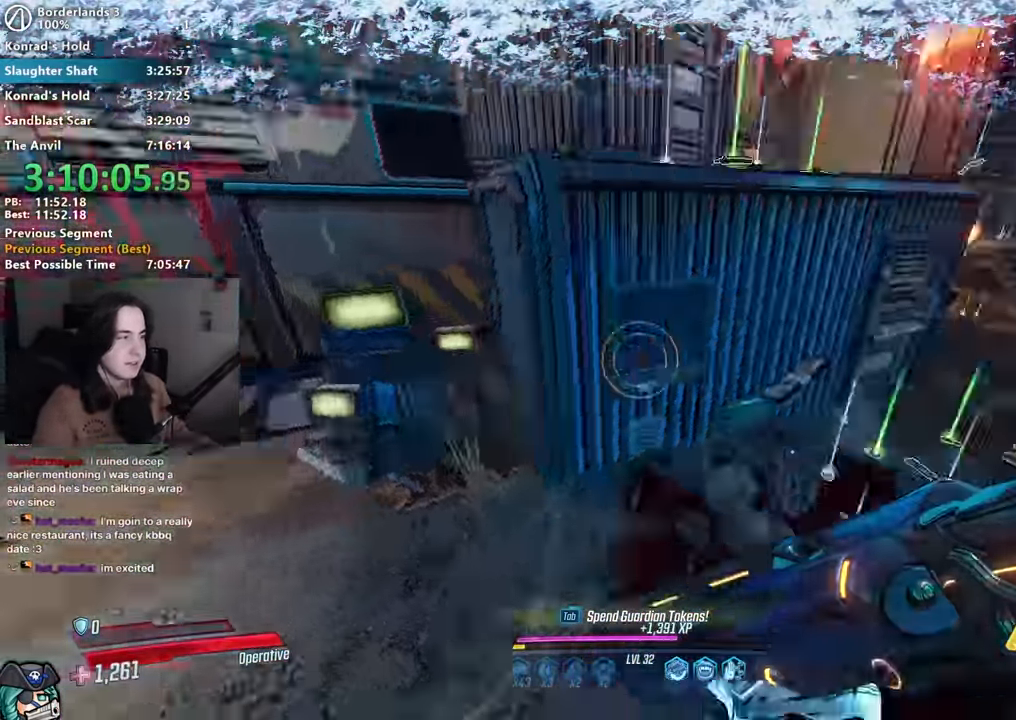
{"keys": ["w"], "mouse": ["right"], "events": [[34, "a", "up"], [133, "d", "down"], [183, "s", "up"], [317, "w", "down"], [417, "d", "up"], [450, "mouse_right", "down"]]}
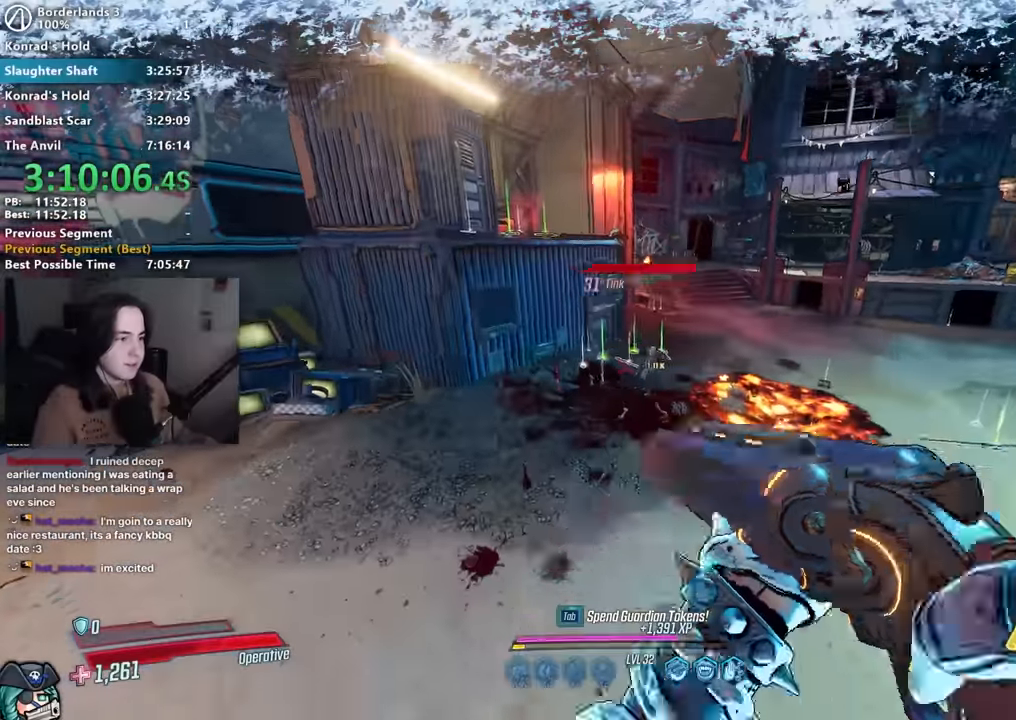
{"keys": ["w"], "mouse": [], "events": [[150, "1", "down"], [150, "mouse_left", "down"], [200, "3", "down"], [233, "1", "up"], [233, "mouse_right", "up"], [283, "3", "up"], [283, "mouse_left", "up"], [383, "a", "down"], [383, "shift", "down"], [483, "a", "up"], [483, "shift", "up"]]}
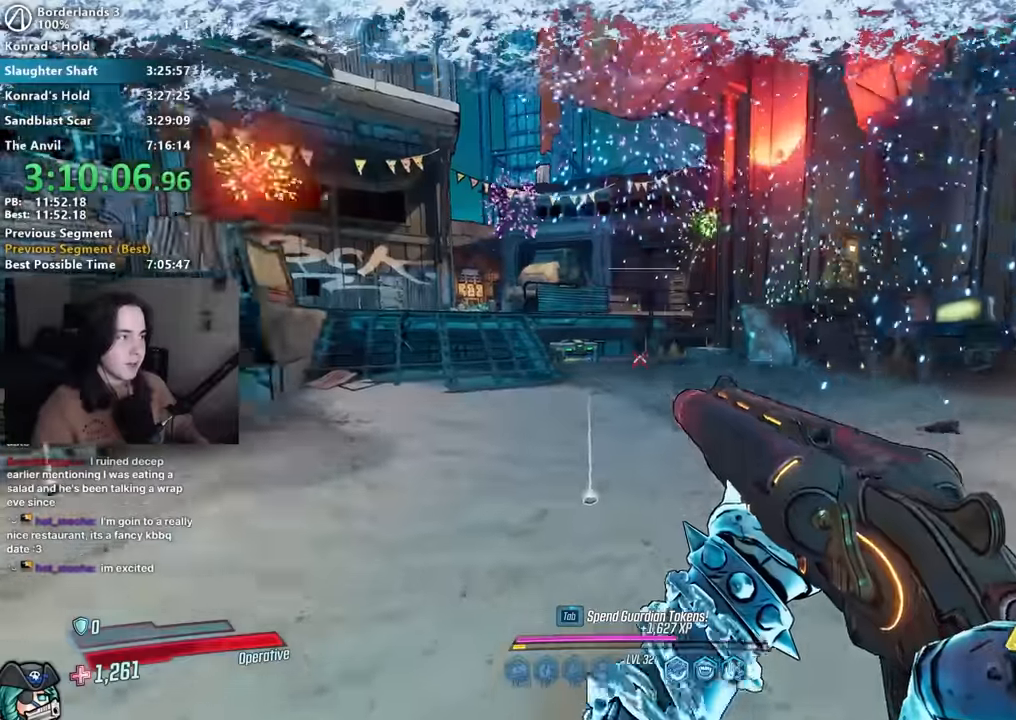
{"keys": ["a"], "mouse": [], "events": [[83, "shift", "down"], [167, "shift", "up"], [250, "a", "down"], [300, "space", "down"], [350, "space", "up"], [350, "w", "up"]]}
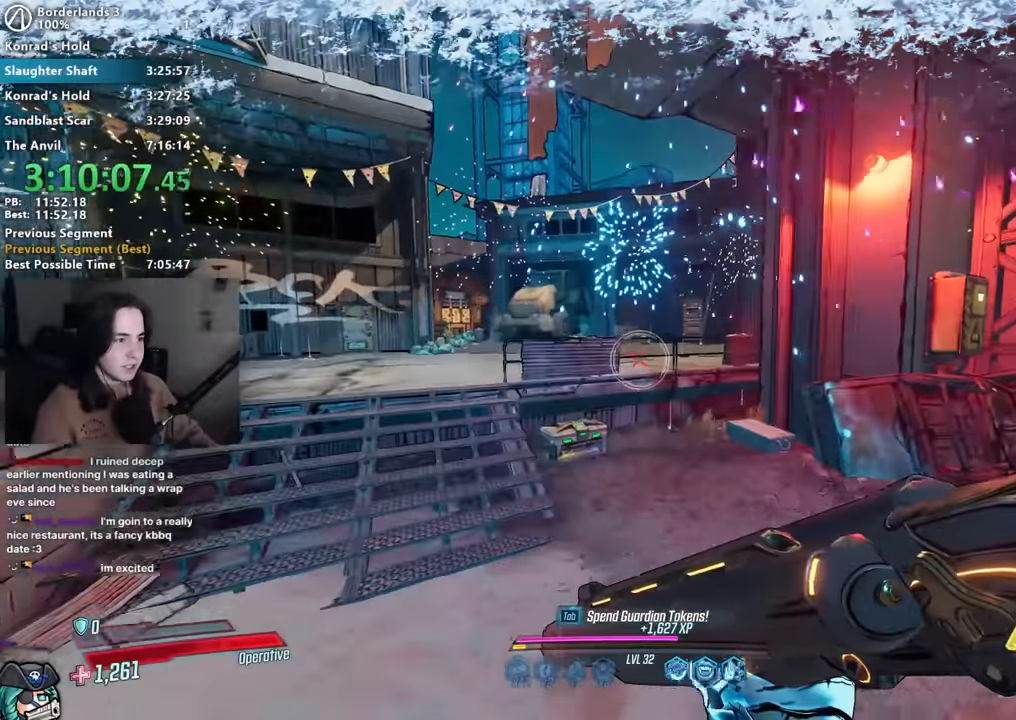
{"keys": ["1"], "mouse": ["left", "right"], "events": [[183, "mouse_right", "down"], [217, "a", "up"], [400, "mouse_left", "down"], [450, "1", "down"]]}
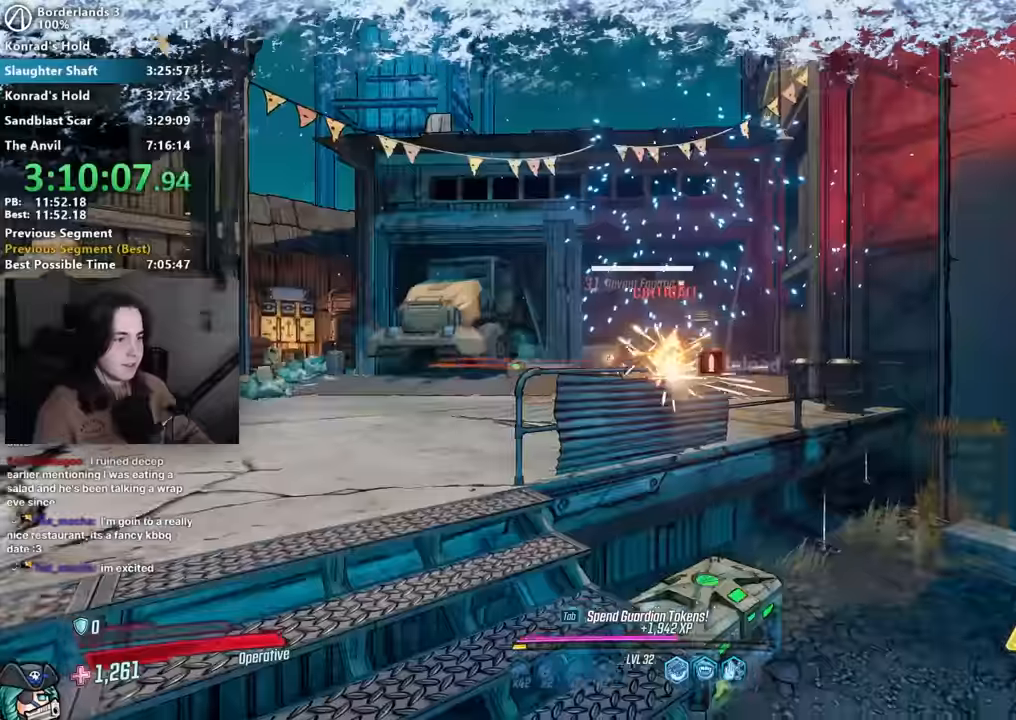
{"keys": ["s"], "mouse": [], "events": [[17, "1", "up"], [17, "3", "down"], [17, "mouse_left", "up"], [17, "mouse_right", "up"], [50, "3", "up"], [233, "s", "down"], [433, "space", "down"], [483, "space", "up"]]}
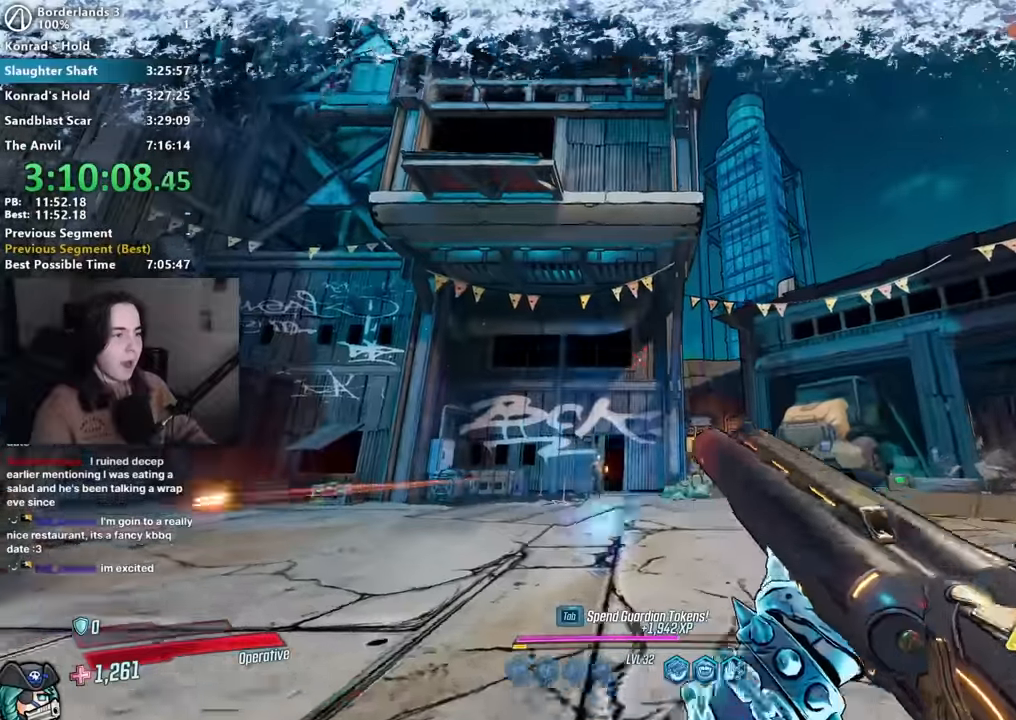
{"keys": ["d", "s"], "mouse": [], "events": [[17, "a", "down"], [217, "a", "up"], [250, "d", "down"]]}
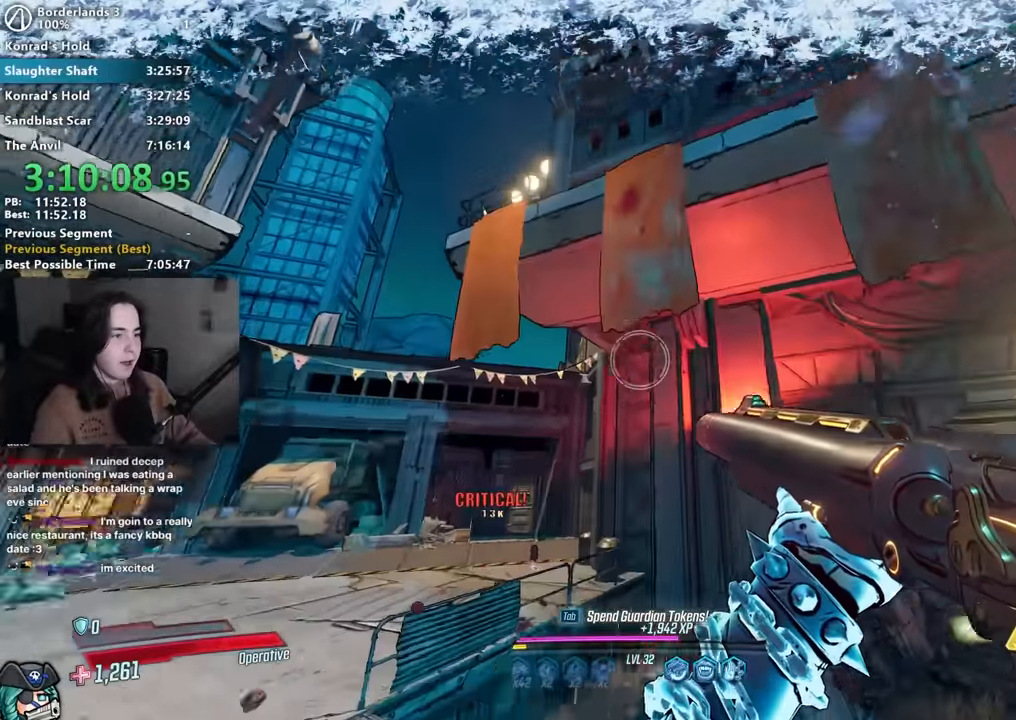
{"keys": [], "mouse": [], "events": [[267, "d", "up"], [417, "s", "up"]]}
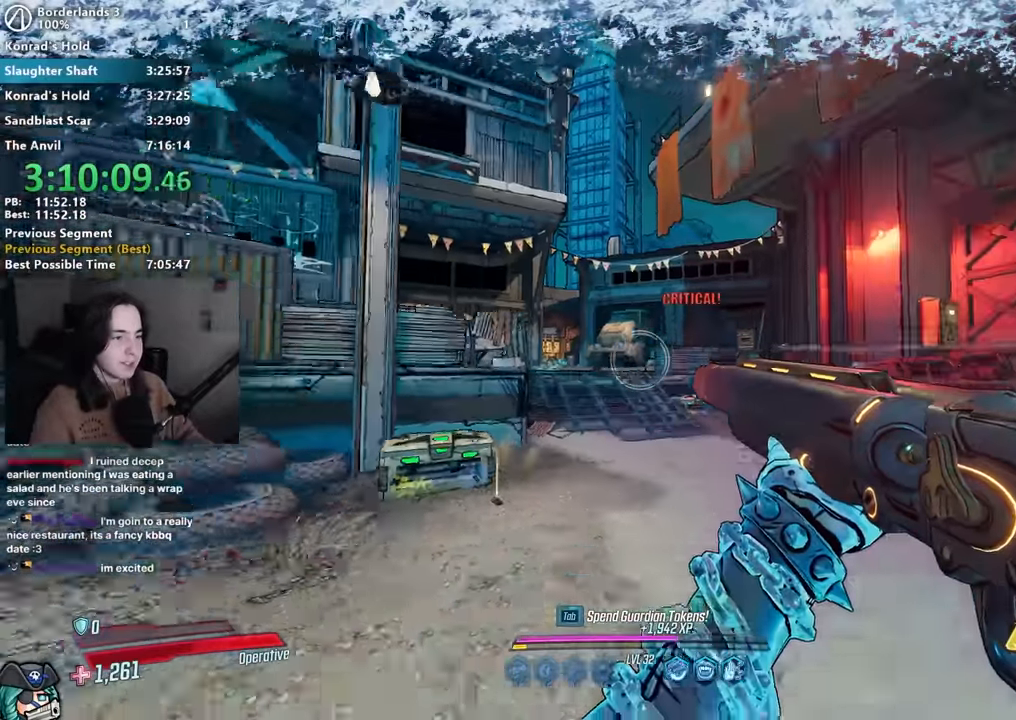
{"keys": ["w"], "mouse": ["right"], "events": [[17, "d", "down"], [17, "w", "down"], [150, "space", "down"], [200, "space", "up"], [250, "d", "up"], [250, "mouse_right", "down"]]}
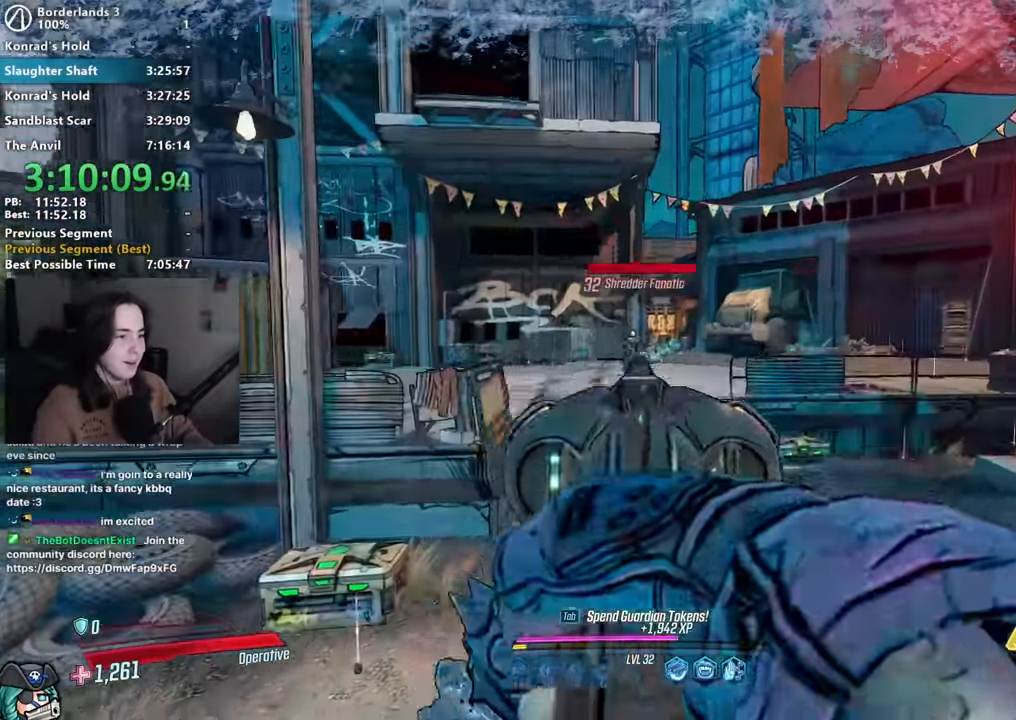
{"keys": ["a", "s"], "mouse": [], "events": [[33, "mouse_left", "down"], [67, "1", "down"], [67, "3", "down"], [117, "mouse_right", "up"], [167, "1", "up"], [167, "mouse_left", "up"], [217, "3", "up"], [250, "w", "up"], [300, "a", "down"], [483, "s", "down"]]}
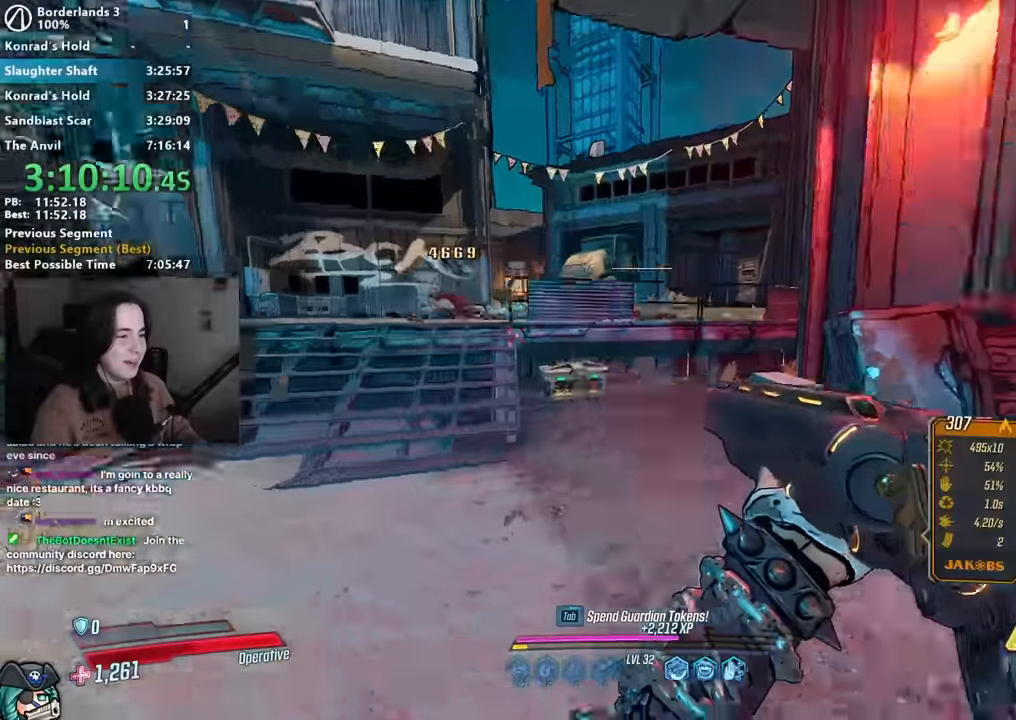
{"keys": ["d", "space"], "mouse": [], "events": [[117, "a", "up"], [133, "d", "down"], [267, "s", "up"], [417, "space", "down"]]}
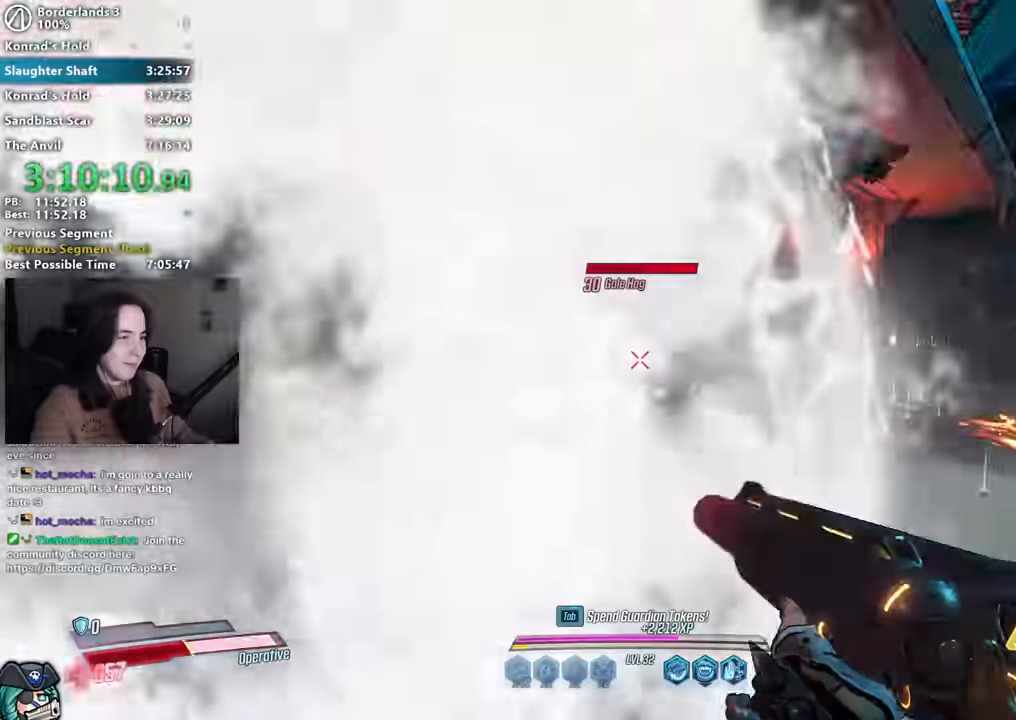
{"keys": [], "mouse": [], "events": [[17, "space", "up"], [50, "w", "down"], [100, "d", "up"], [200, "mouse_right", "down"], [200, "w", "up"], [333, "mouse_left", "down"], [383, "1", "down"], [433, "3", "down"], [467, "1", "up"], [467, "3", "up"], [467, "mouse_left", "up"], [467, "mouse_right", "up"]]}
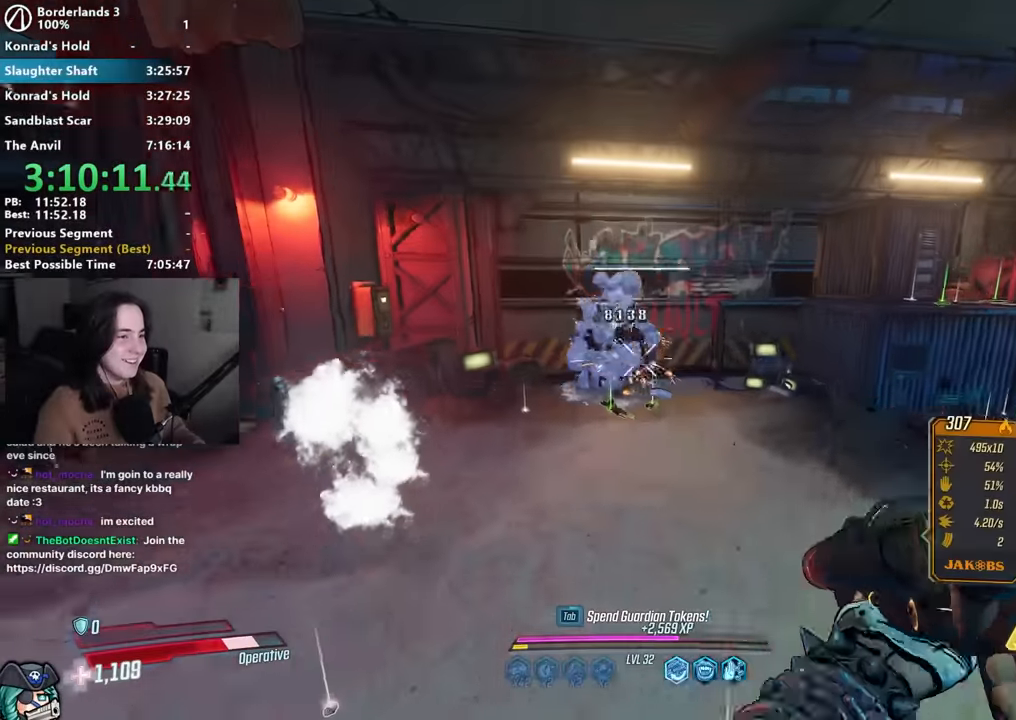
{"keys": ["d", "s"], "mouse": [], "events": [[167, "s", "down"], [350, "d", "down"]]}
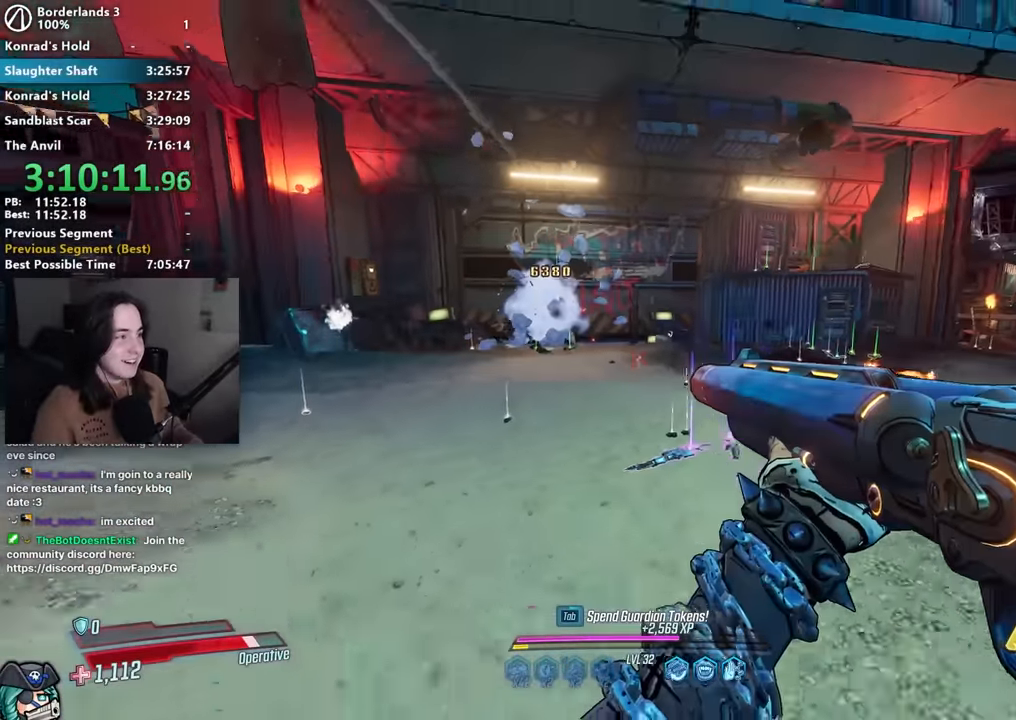
{"keys": ["w"], "mouse": [], "events": [[133, "s", "up"], [133, "space", "down"], [183, "a", "down"], [183, "d", "up"], [183, "space", "up"], [283, "w", "down"], [417, "a", "up"]]}
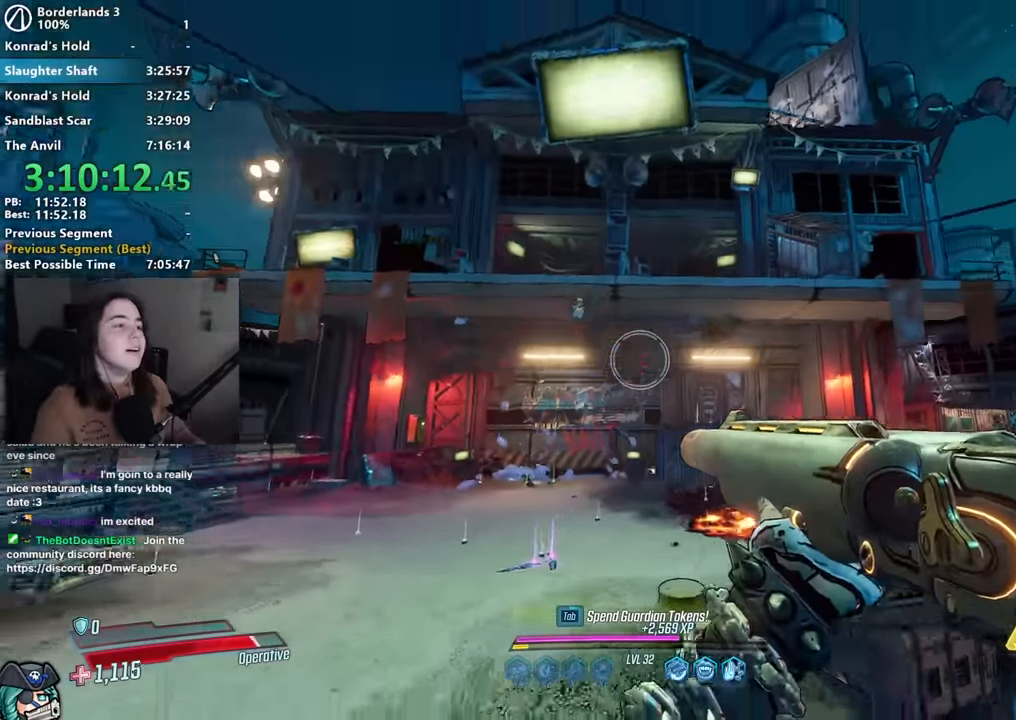
{"keys": ["w"], "mouse": [], "events": [[100, "mouse_right", "down"], [333, "1", "down"], [333, "mouse_left", "down"], [383, "1", "up"], [383, "3", "down"], [433, "3", "up"], [433, "mouse_left", "up"], [433, "mouse_right", "up"]]}
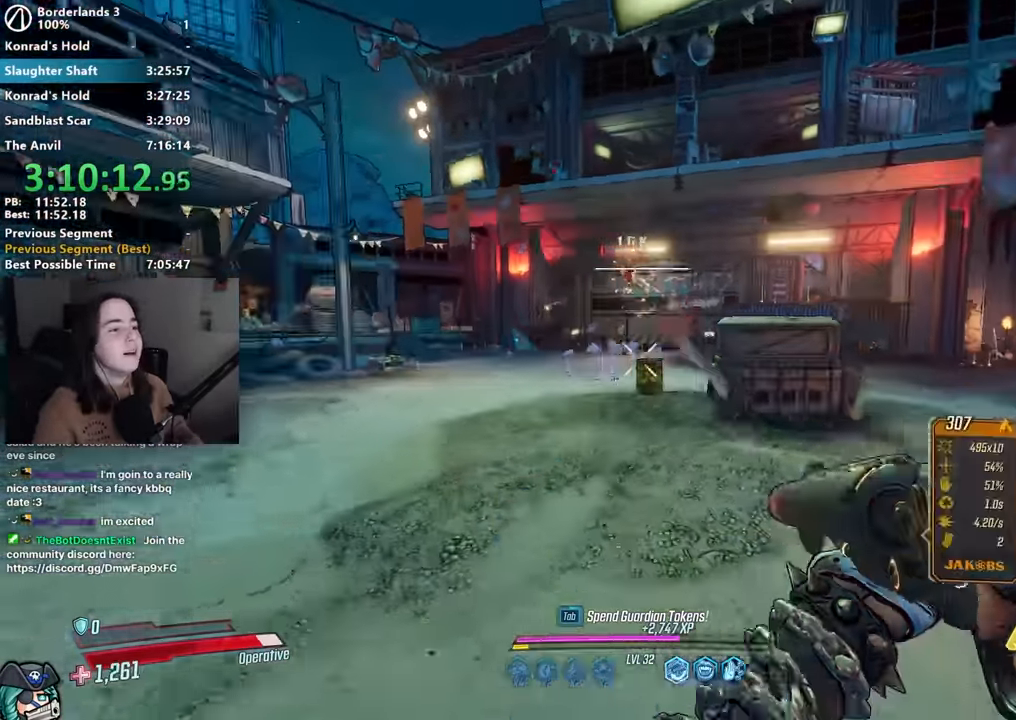
{"keys": ["w"], "mouse": [], "events": [[67, "a", "down"], [67, "shift", "down"], [167, "a", "up"], [167, "shift", "up"], [250, "shift", "down"], [350, "shift", "up"]]}